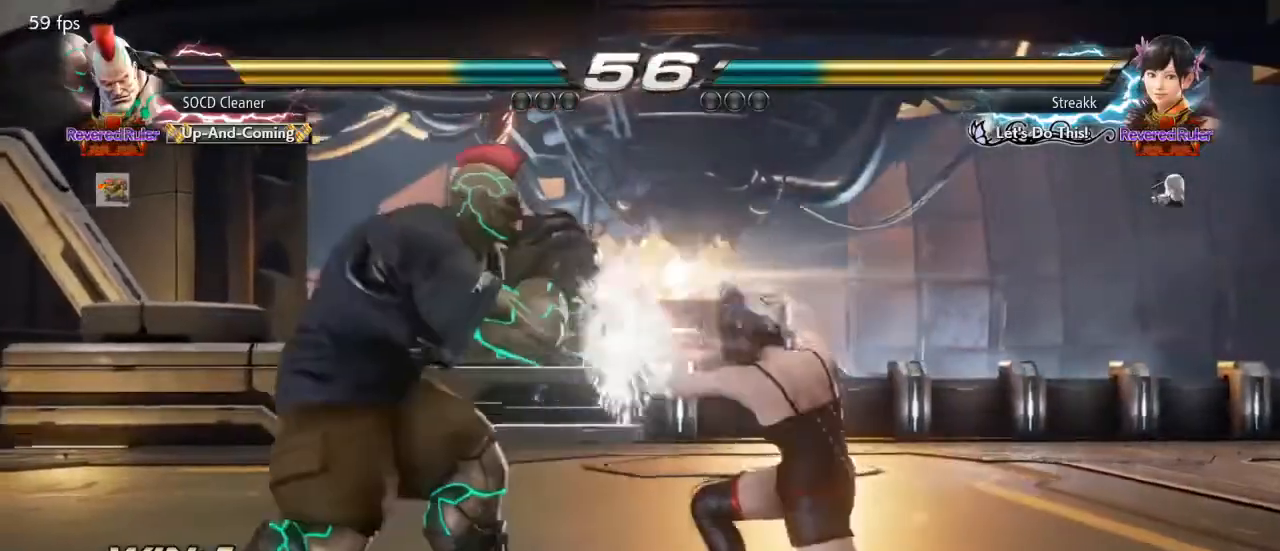
Gameplay with a controller (arcade stick); each line is a JSON object with the inputs held at the frame after it. "events" lists button and stick changes between this image and that frame as [ms after this image, input, new state], when the widget could be followed in between. Not read: L3 R3 other_buttons.
{"buttons": ["DPAD_LEFT"], "events": [[33, "DPAD_LEFT", "down"], [233, "DPAD_DOWN", "down"], [300, "DPAD_DOWN", "up"], [333, "DPAD_LEFT", "up"], [367, "DPAD_LEFT", "down"]]}
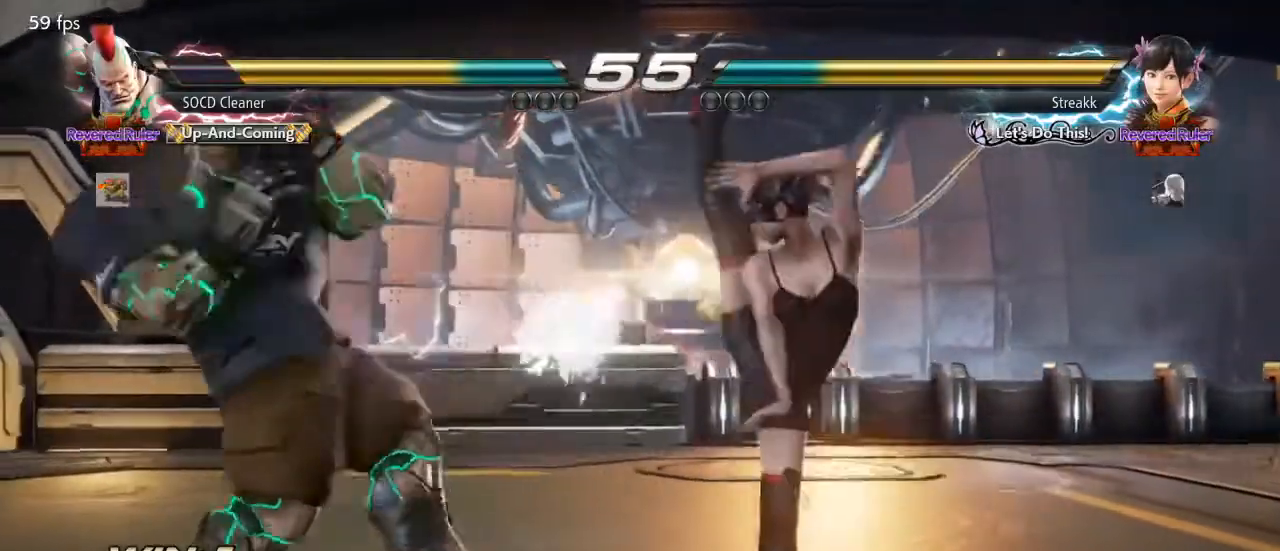
{"buttons": ["DPAD_RIGHT"], "events": [[67, "DPAD_DOWN", "down"], [100, "DPAD_DOWN", "up"], [133, "DPAD_LEFT", "up"], [167, "DPAD_LEFT", "down"], [300, "DPAD_LEFT", "up"], [367, "DPAD_RIGHT", "down"], [433, "DPAD_RIGHT", "up"], [500, "DPAD_RIGHT", "down"]]}
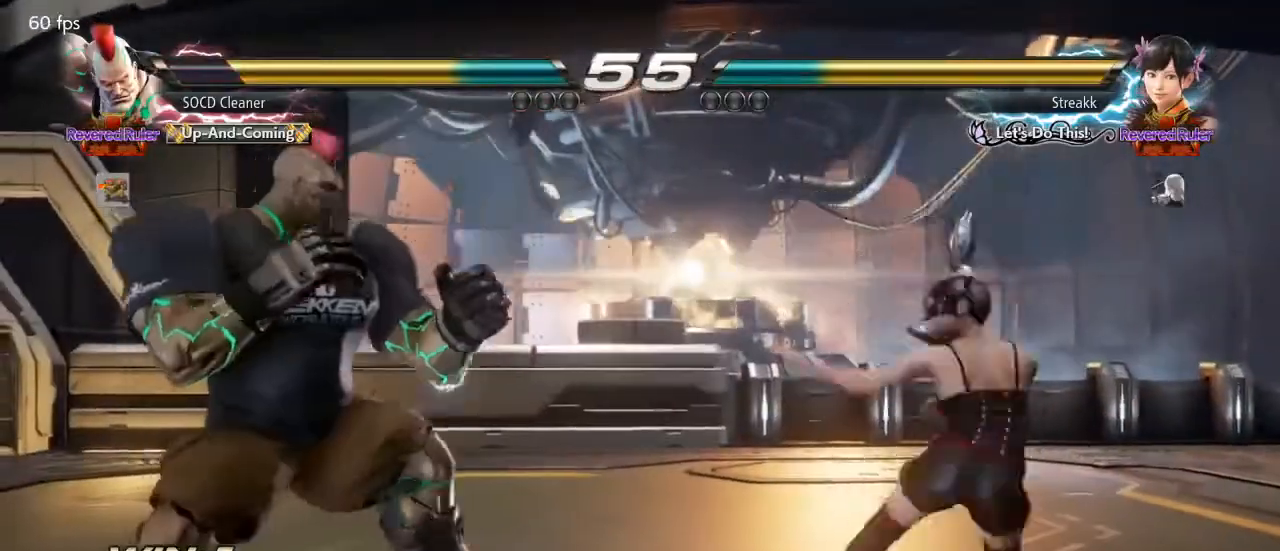
{"buttons": ["DPAD_LEFT"], "events": [[100, "SQUARE", "down"], [300, "DPAD_LEFT", "down"], [300, "DPAD_RIGHT", "up"], [333, "SQUARE", "up"]]}
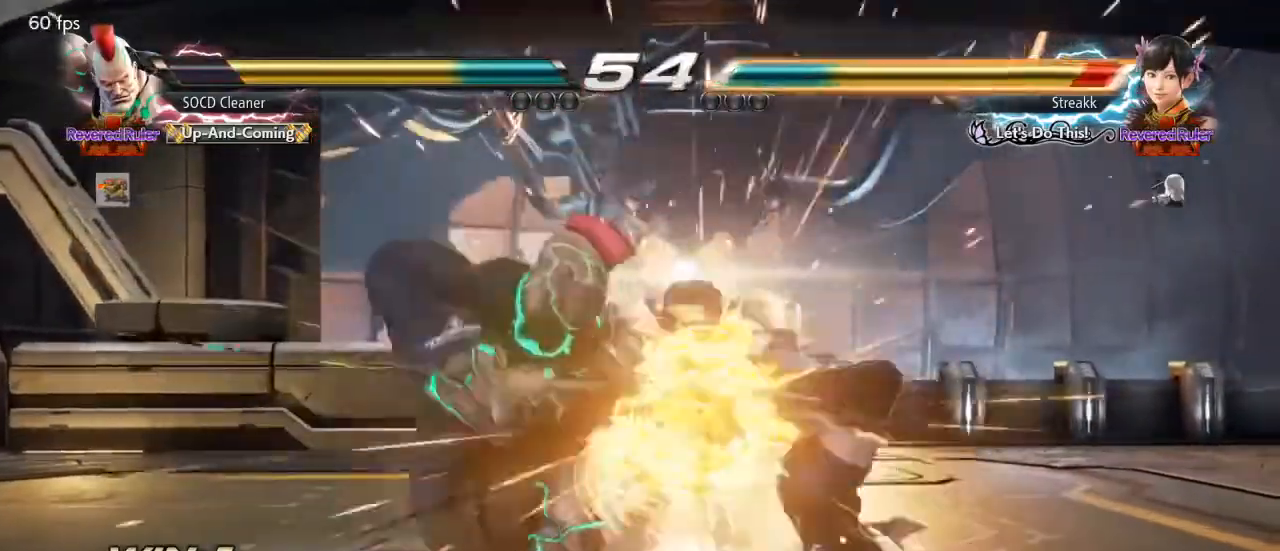
{"buttons": [], "events": [[100, "DPAD_LEFT", "up"], [433, "DPAD_RIGHT", "down"], [500, "DPAD_RIGHT", "up"]]}
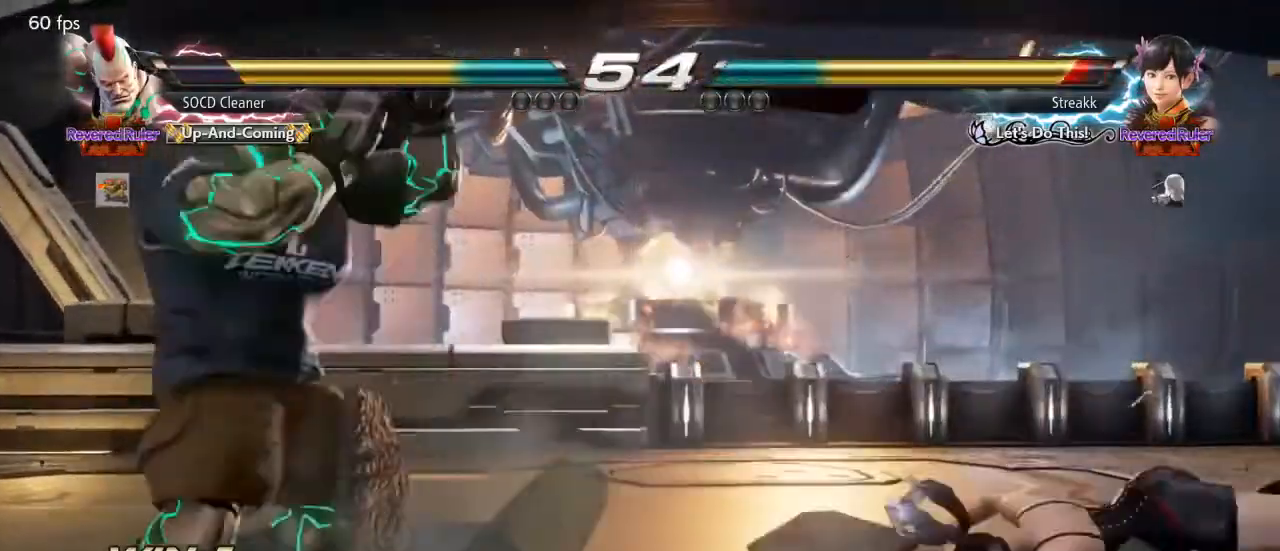
{"buttons": ["DPAD_LEFT"], "events": [[67, "DPAD_RIGHT", "down"], [133, "DPAD_RIGHT", "up"], [200, "DPAD_UP", "down"], [267, "DPAD_UP", "up"], [333, "SQUARE", "down"], [400, "DPAD_LEFT", "down"], [433, "SQUARE", "up"]]}
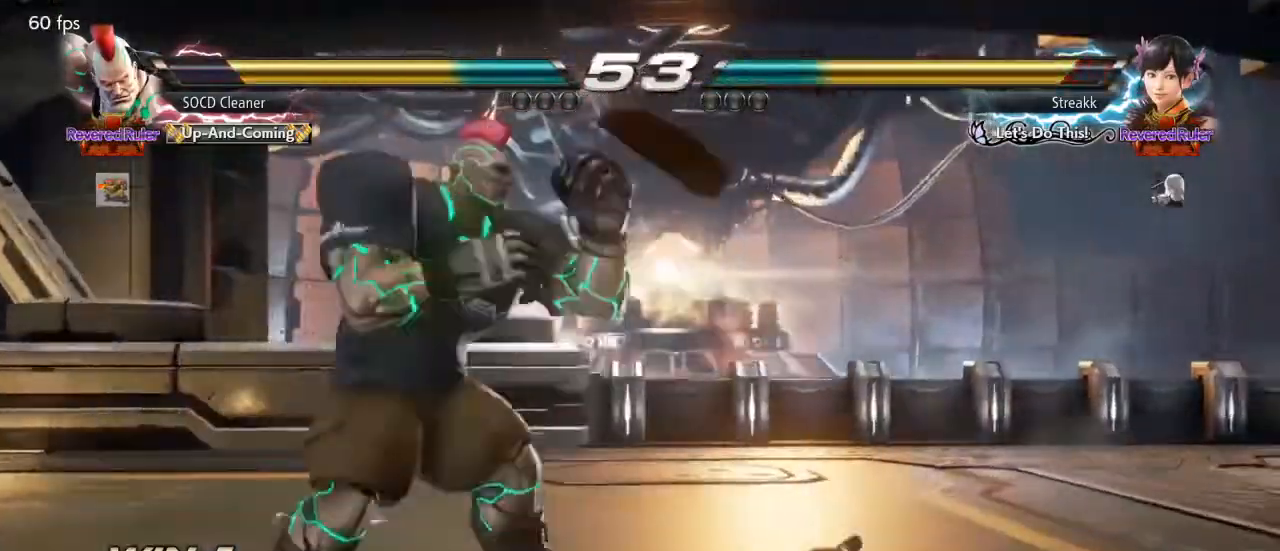
{"buttons": [], "events": [[267, "DPAD_LEFT", "up"]]}
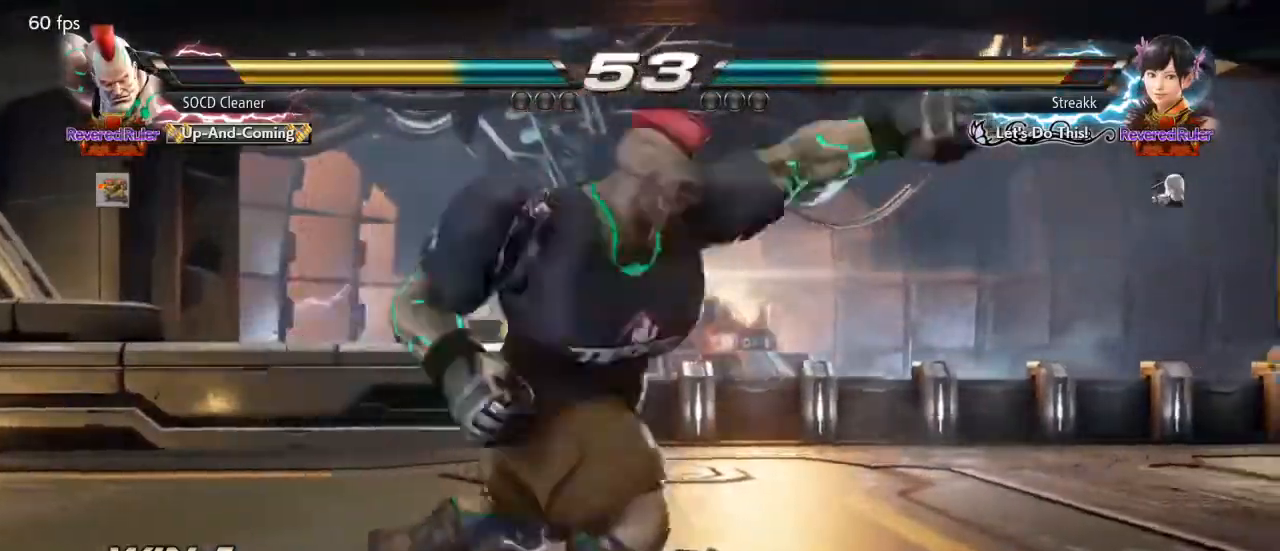
{"buttons": ["DPAD_LEFT"], "events": [[500, "DPAD_LEFT", "down"]]}
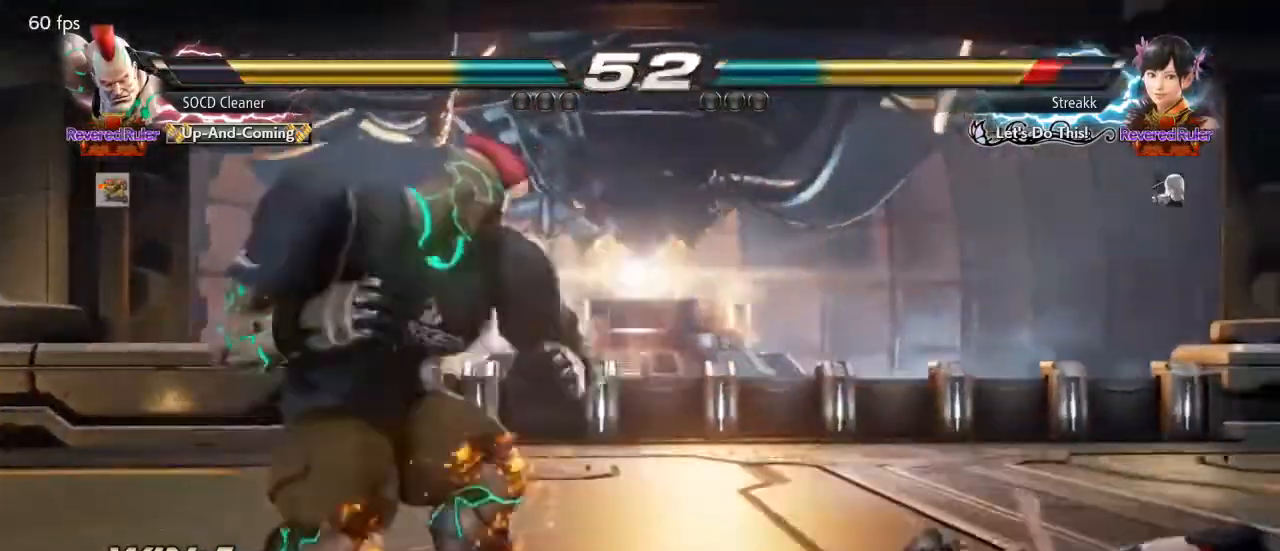
{"buttons": ["SQUARE", "DPAD_DOWN", "DPAD_RIGHT"], "events": [[67, "DPAD_DOWN", "down"], [67, "DPAD_LEFT", "up"], [67, "DPAD_RIGHT", "down"], [133, "DPAD_DOWN", "up"], [200, "DPAD_DOWN", "down"], [267, "SQUARE", "down"]]}
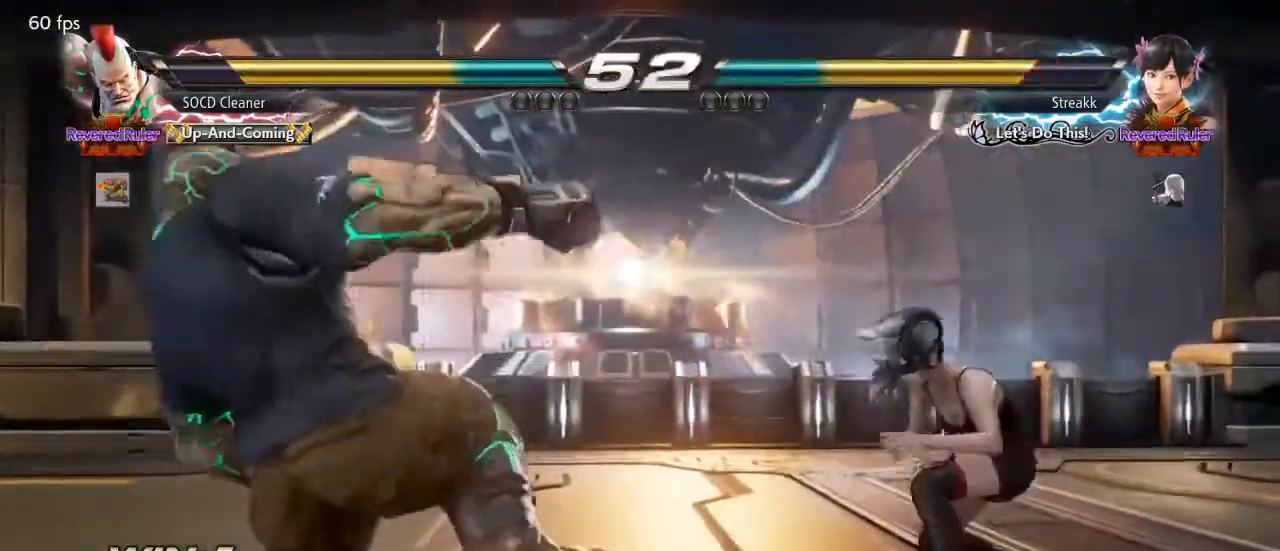
{"buttons": ["DPAD_LEFT"], "events": [[100, "DPAD_DOWN", "up"], [100, "DPAD_RIGHT", "up"], [133, "DPAD_LEFT", "down"], [133, "SQUARE", "up"]]}
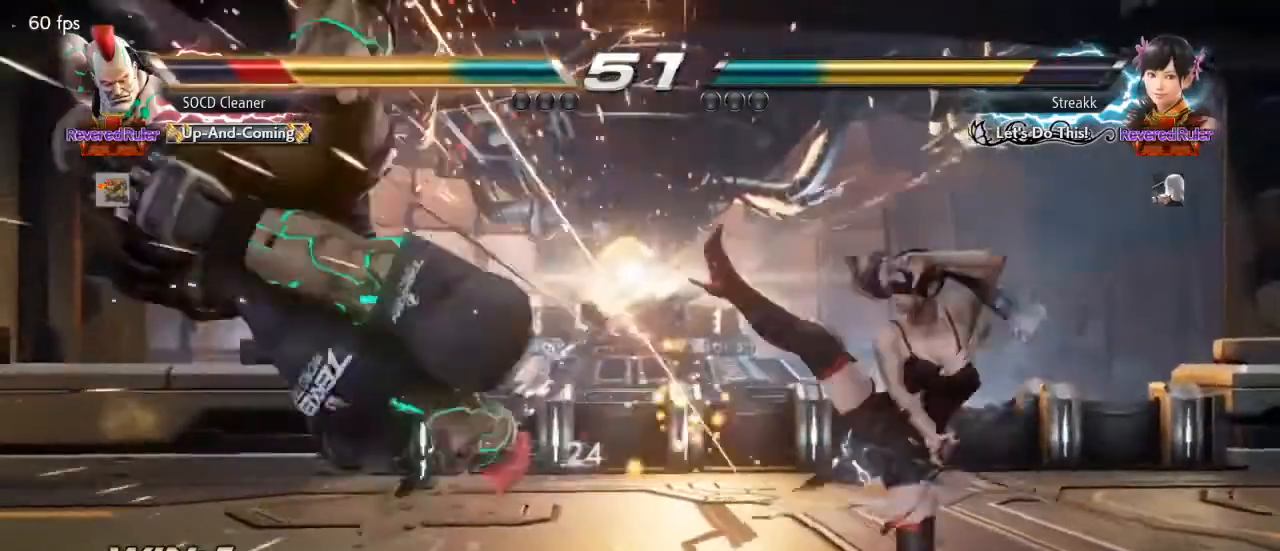
{"buttons": ["SQUARE", "TRIANGLE", "DPAD_DOWN", "DPAD_LEFT"], "events": [[100, "DPAD_LEFT", "up"], [333, "DPAD_DOWN", "down"], [333, "DPAD_LEFT", "down"], [367, "SQUARE", "down"], [367, "TRIANGLE", "down"]]}
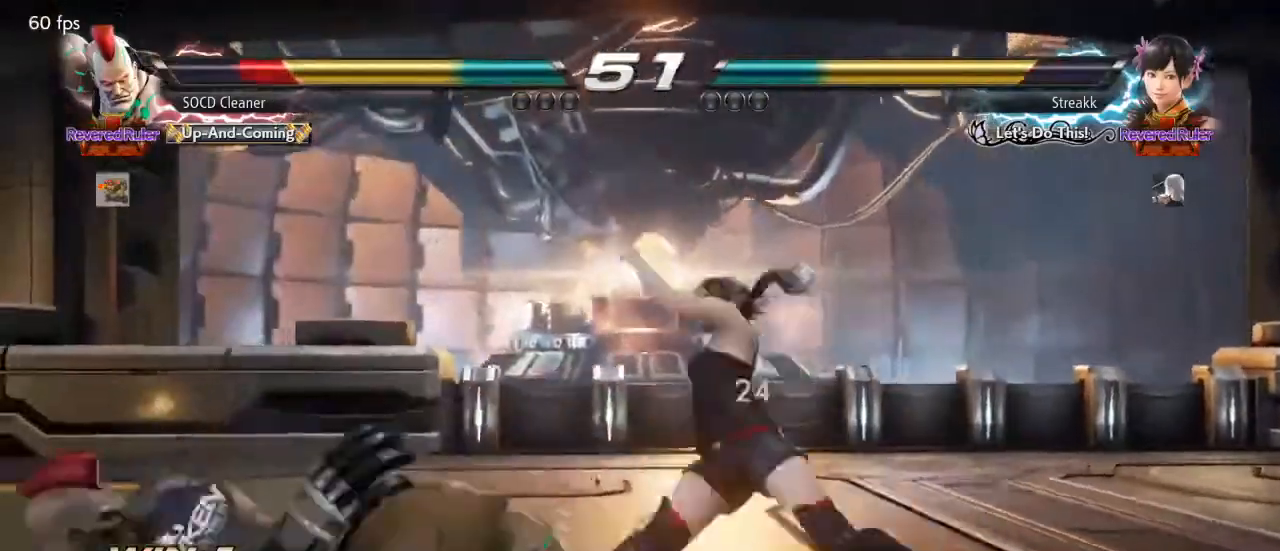
{"buttons": ["TRIANGLE"], "events": [[200, "DPAD_DOWN", "up"], [233, "SQUARE", "up"], [233, "TRIANGLE", "up"], [433, "DPAD_LEFT", "up"], [467, "TRIANGLE", "down"]]}
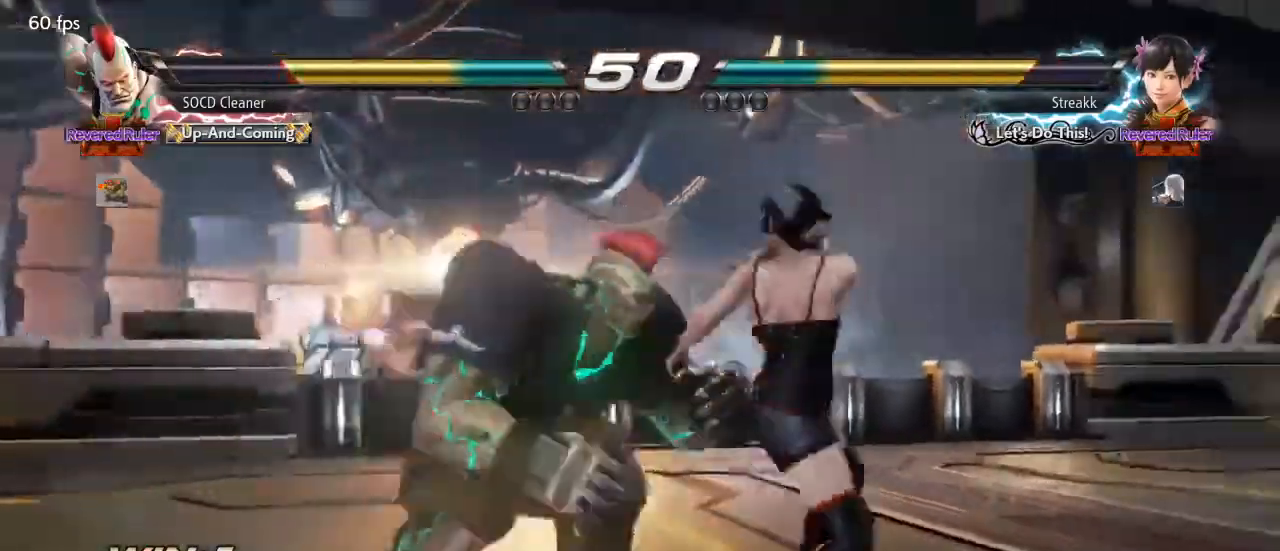
{"buttons": ["DPAD_LEFT"], "events": [[167, "TRIANGLE", "up"], [200, "DPAD_LEFT", "down"]]}
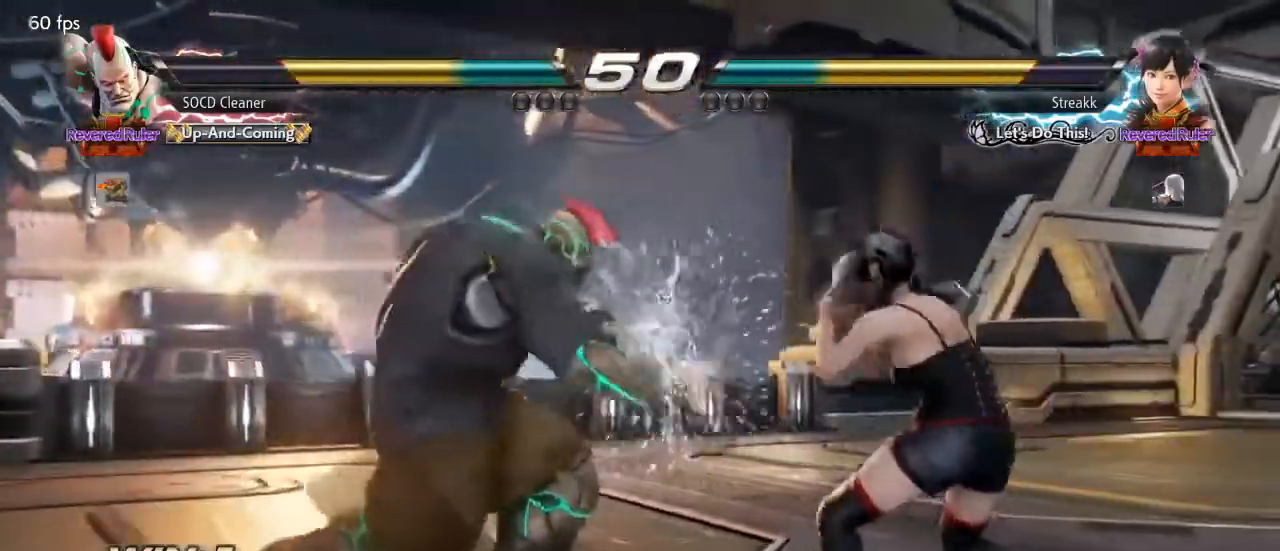
{"buttons": ["DPAD_LEFT"], "events": [[100, "DPAD_DOWN", "down"], [133, "DPAD_DOWN", "up"], [200, "DPAD_LEFT", "up"], [267, "DPAD_LEFT", "down"], [400, "DPAD_DOWN", "down"], [433, "DPAD_DOWN", "up"], [467, "DPAD_LEFT", "up"], [500, "DPAD_LEFT", "down"]]}
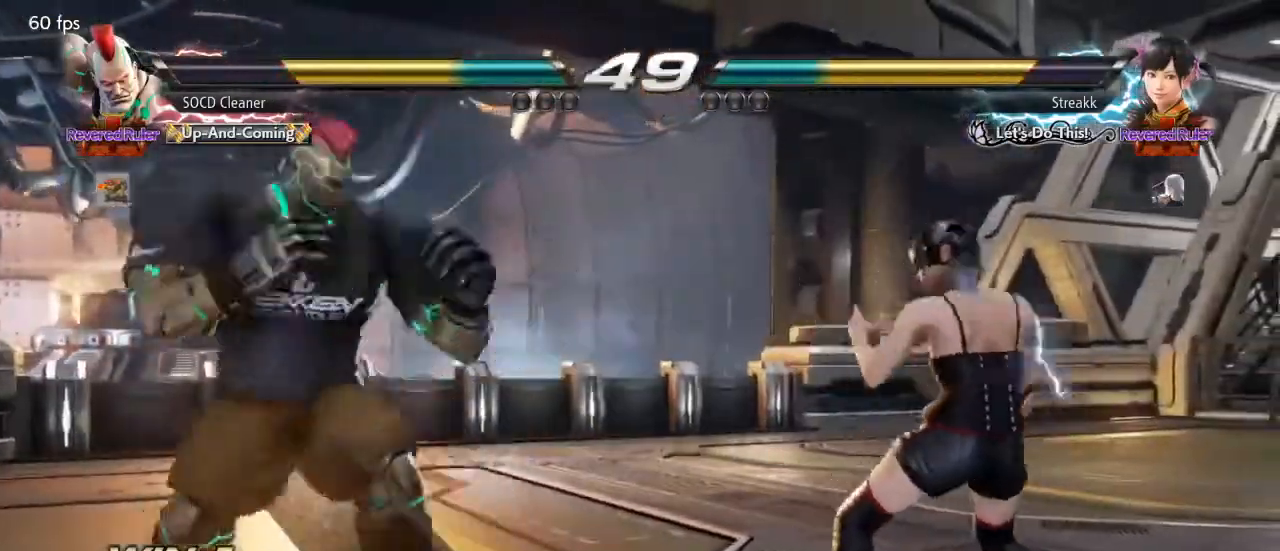
{"buttons": [], "events": [[233, "DPAD_LEFT", "up"], [267, "DPAD_LEFT", "down"], [400, "DPAD_LEFT", "up"]]}
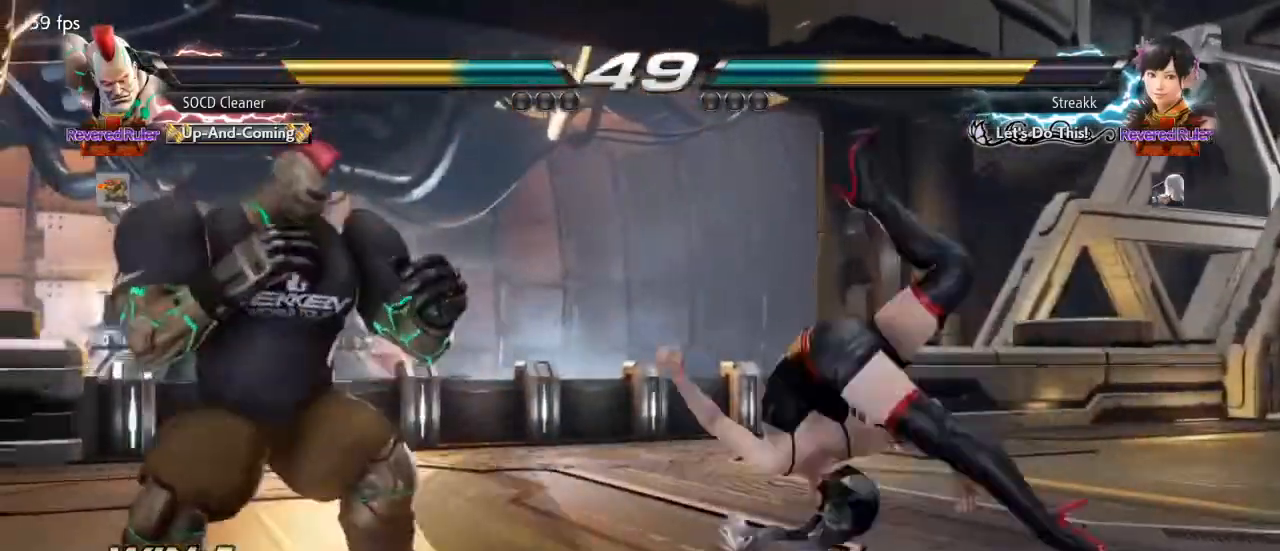
{"buttons": ["SQUARE", "DPAD_LEFT"], "events": [[167, "DPAD_RIGHT", "down"], [233, "DPAD_RIGHT", "up"], [300, "DPAD_RIGHT", "down"], [400, "DPAD_LEFT", "down"], [400, "DPAD_RIGHT", "up"], [400, "SQUARE", "down"]]}
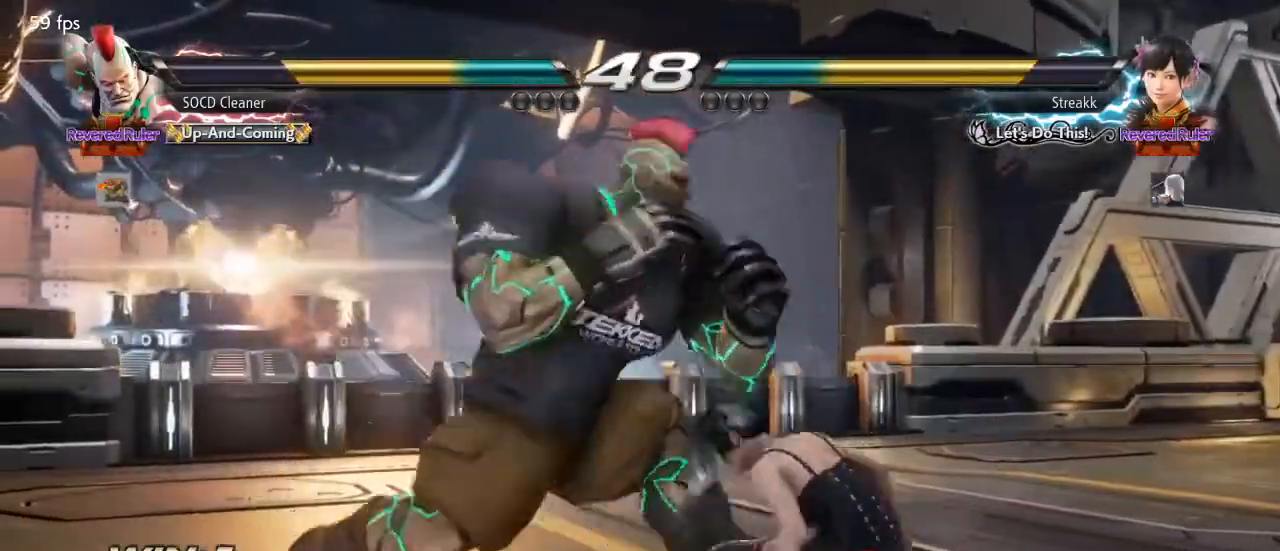
{"buttons": [], "events": [[33, "SQUARE", "up"], [267, "DPAD_LEFT", "up"]]}
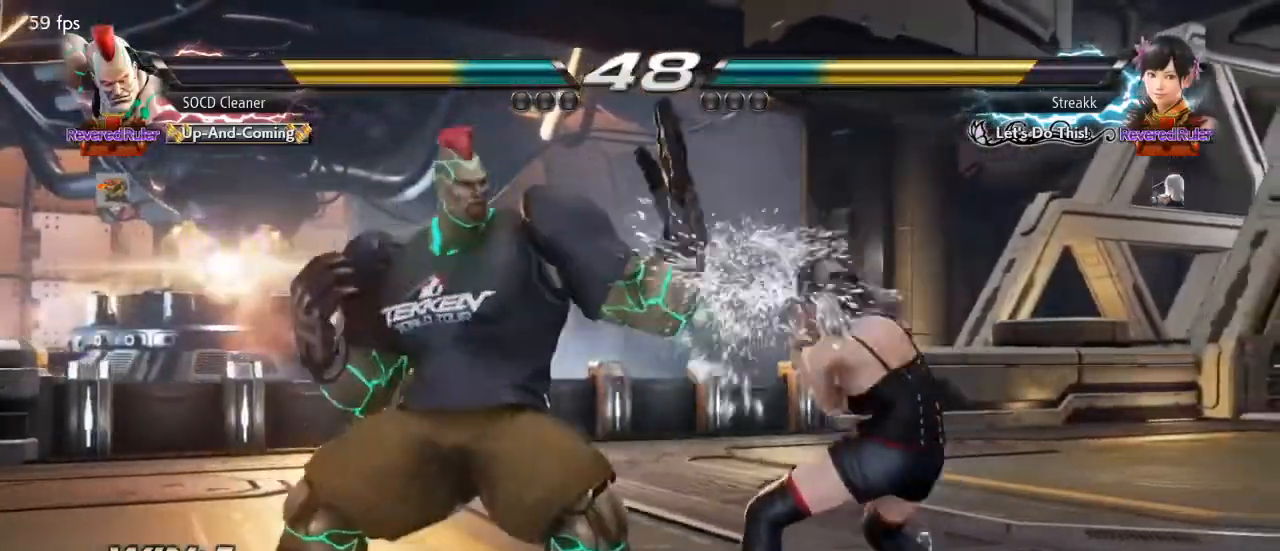
{"buttons": ["DPAD_LEFT"], "events": [[100, "DPAD_LEFT", "down"], [167, "DPAD_LEFT", "up"], [200, "DPAD_LEFT", "down"]]}
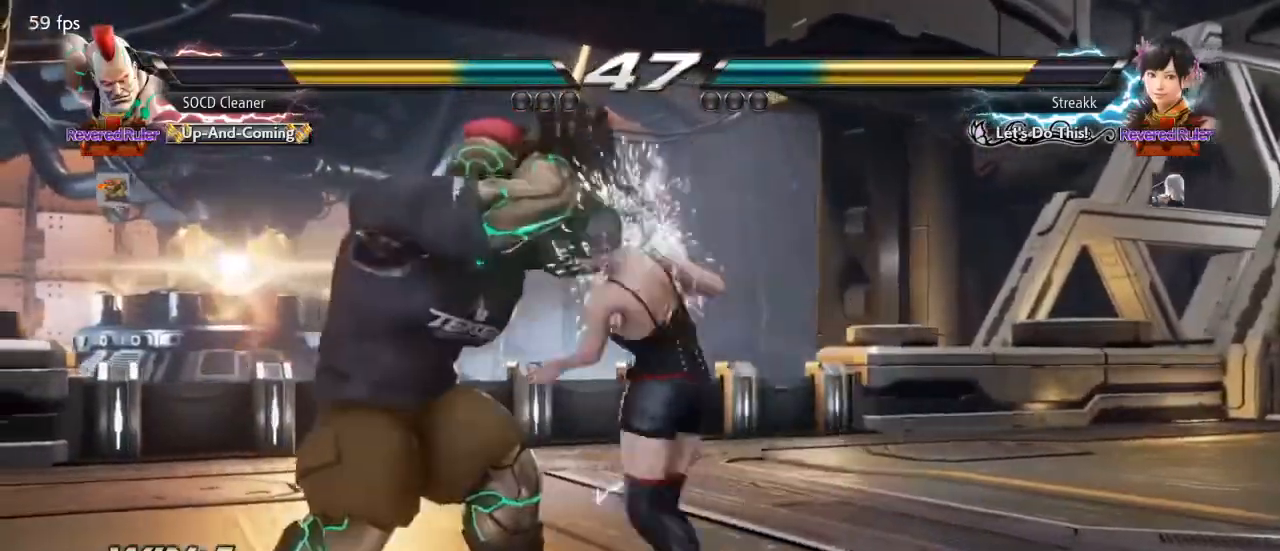
{"buttons": ["DPAD_LEFT"], "events": [[167, "DPAD_LEFT", "up"], [200, "DPAD_LEFT", "down"], [267, "DPAD_LEFT", "up"], [367, "DPAD_LEFT", "down"]]}